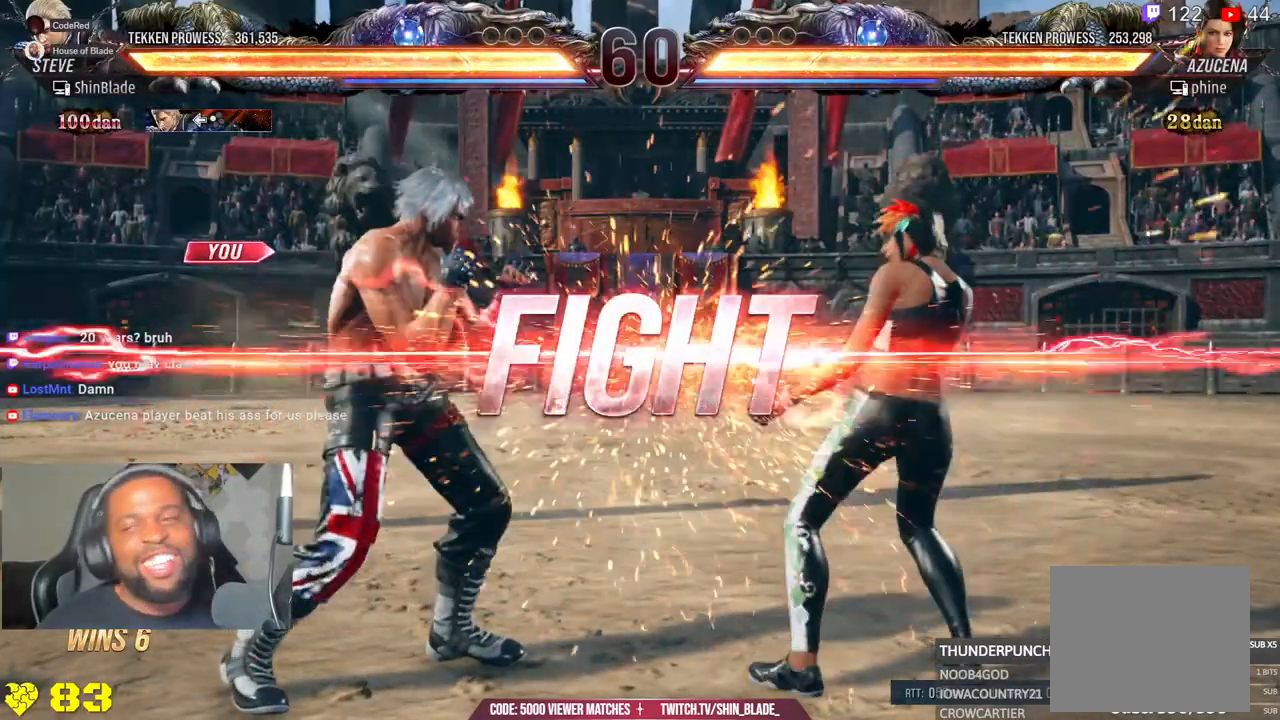
Gameplay with a controller (PlayStation layout); each line is a JSON object with the inputs held at the frame after it (dt_ms = milliseconds from this image to that frame). "events" lists button and stick changes between this image and that frame as [ms after this image, input, new state], when the widget could be followed in between. Not read: L1.
{"dt_ms": 500, "buttons": ["TRIANGLE", "R1", "DPAD_DOWN"], "left_stick": "center", "right_stick": "center", "events": [[50, "DPAD_UP", "down"], [100, "DPAD_UP", "up"], [117, "DPAD_DOWN", "down"], [167, "SQUARE", "up"], [183, "DPAD_DOWN", "up"], [250, "SQUARE", "down"], [317, "DPAD_RIGHT", "up"], [367, "SQUARE", "up"], [383, "R1", "down"], [417, "DPAD_DOWN", "down"], [450, "TRIANGLE", "down"]]}
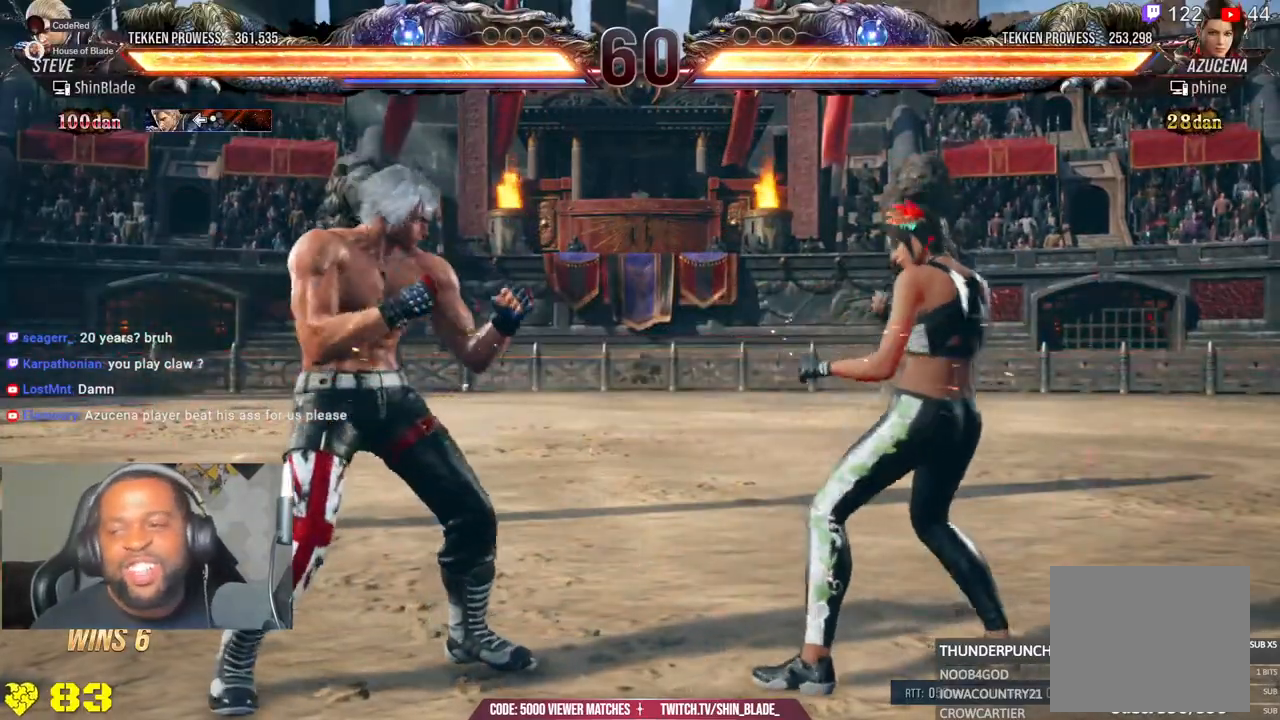
{"dt_ms": 500, "buttons": ["CROSS"], "left_stick": "center", "right_stick": "center", "events": [[117, "DPAD_RIGHT", "down"], [133, "DPAD_DOWN", "up"], [200, "SQUARE", "down"], [300, "CROSS", "down"], [317, "R1", "up"], [333, "SQUARE", "up"], [333, "TRIANGLE", "up"], [467, "DPAD_RIGHT", "up"]]}
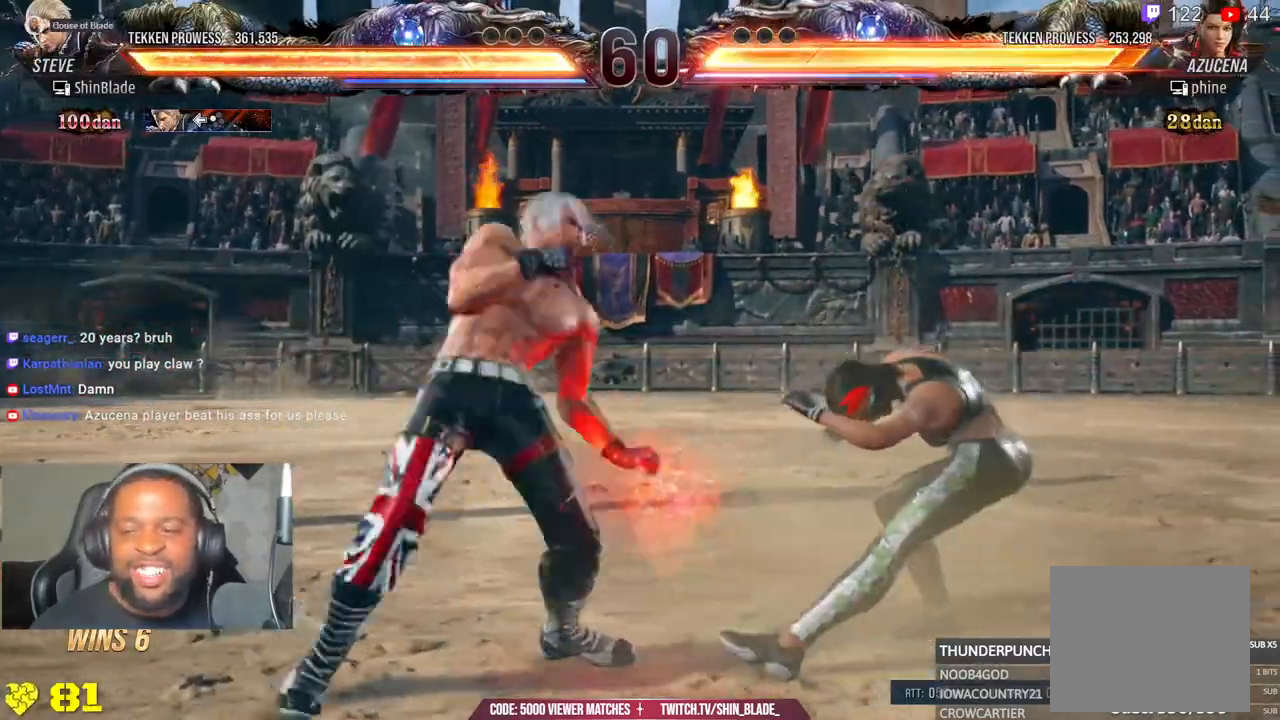
{"dt_ms": 500, "buttons": ["R1"], "left_stick": "center", "right_stick": "center", "events": [[17, "CROSS", "up"], [17, "R1", "down"], [50, "DPAD_LEFT", "down"], [67, "DPAD_DOWN", "down"], [233, "R1", "up"], [350, "R1", "down"], [450, "DPAD_DOWN", "up"], [483, "DPAD_LEFT", "up"]]}
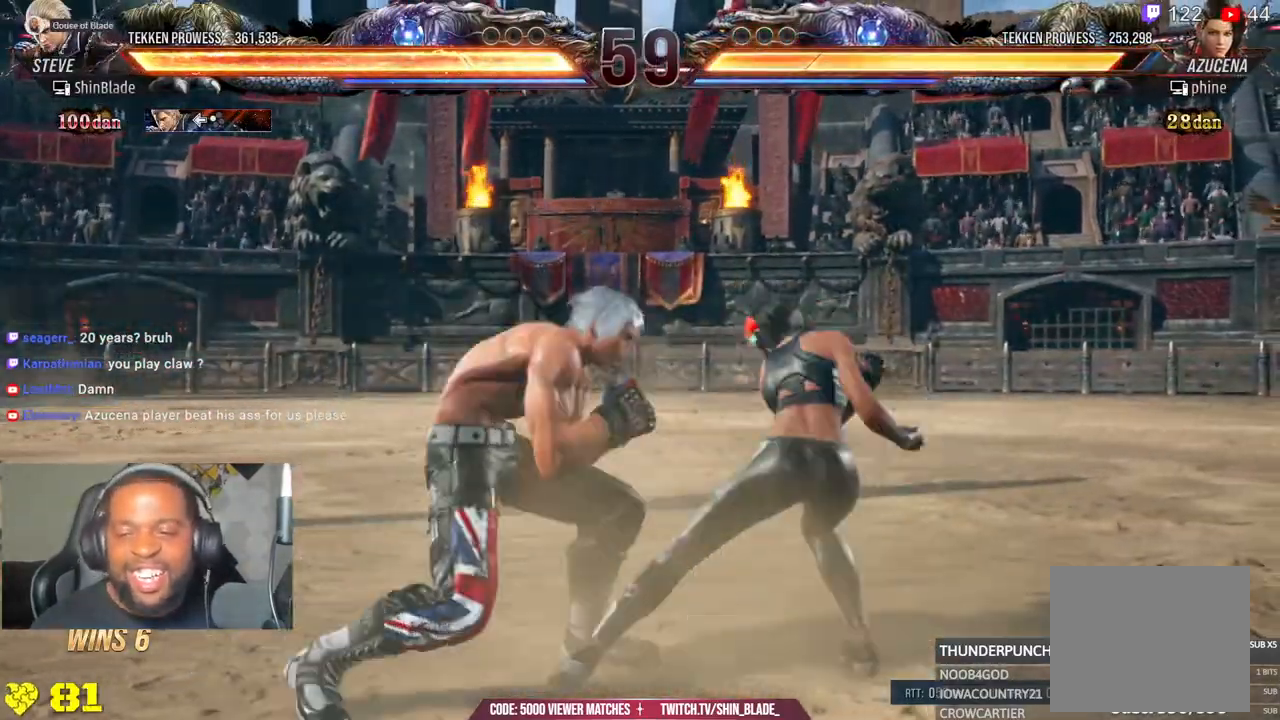
{"dt_ms": 500, "buttons": ["DPAD_DOWN", "DPAD_LEFT"], "left_stick": "center", "right_stick": "center", "events": [[33, "DPAD_LEFT", "down"], [167, "R1", "up"], [417, "DPAD_DOWN", "down"]]}
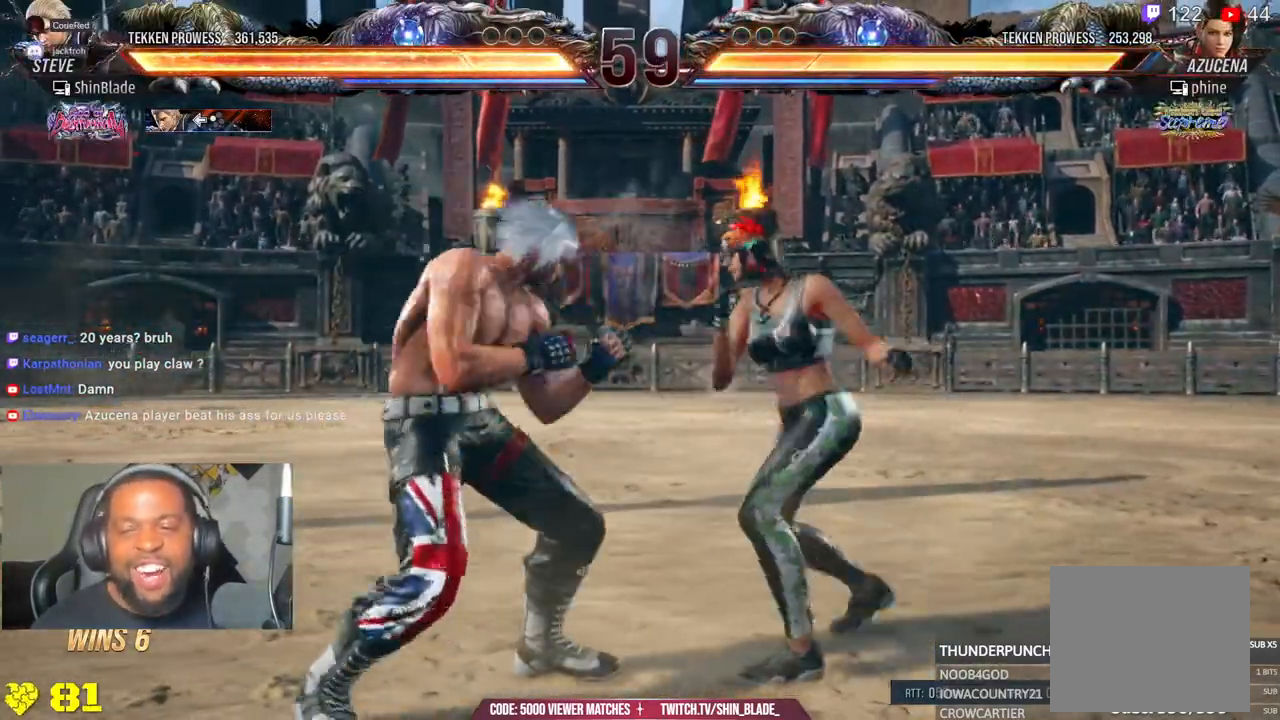
{"dt_ms": 500, "buttons": ["DPAD_LEFT"], "left_stick": "center", "right_stick": "center", "events": [[50, "DPAD_DOWN", "up"], [67, "DPAD_LEFT", "up"], [133, "DPAD_LEFT", "down"], [383, "DPAD_DOWN", "down"], [383, "R1", "down"], [467, "R1", "up"], [500, "DPAD_DOWN", "up"]]}
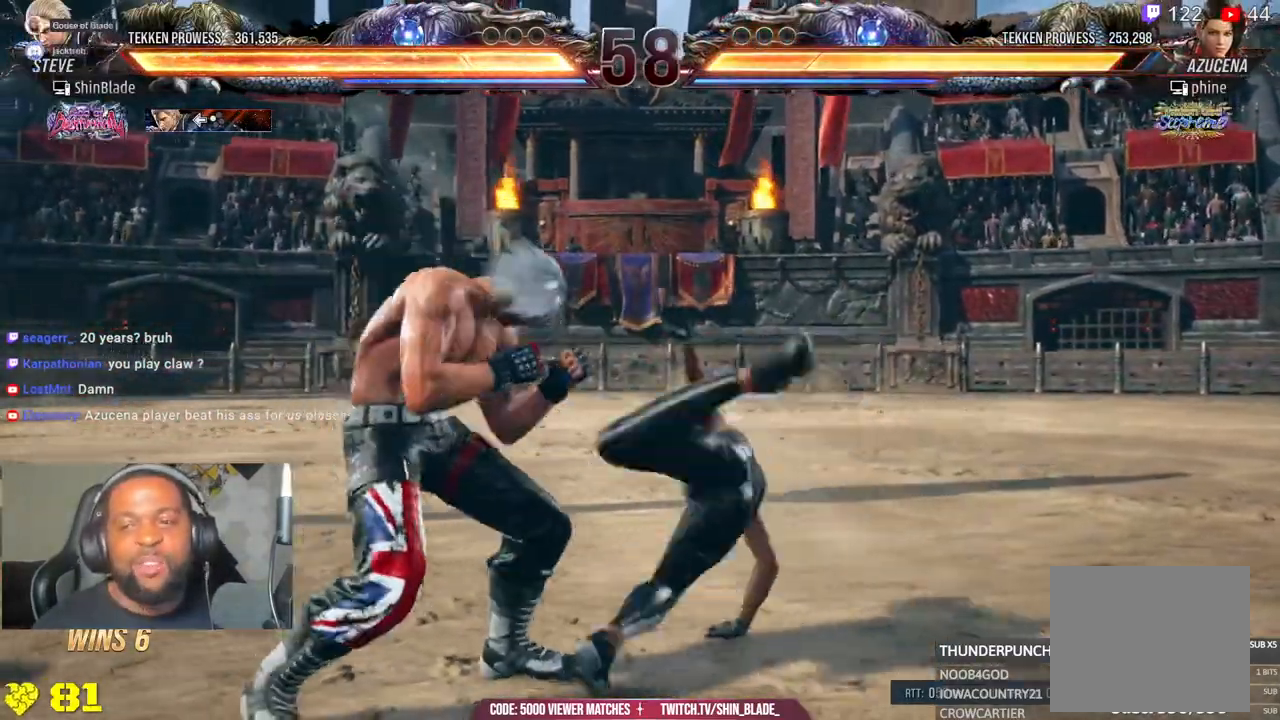
{"dt_ms": 500, "buttons": [], "left_stick": "center", "right_stick": "center", "events": [[67, "DPAD_DOWN", "down"], [67, "R1", "down"], [200, "DPAD_DOWN", "up"], [217, "DPAD_LEFT", "up"], [300, "R1", "up"], [300, "SQUARE", "down"], [433, "SQUARE", "up"]]}
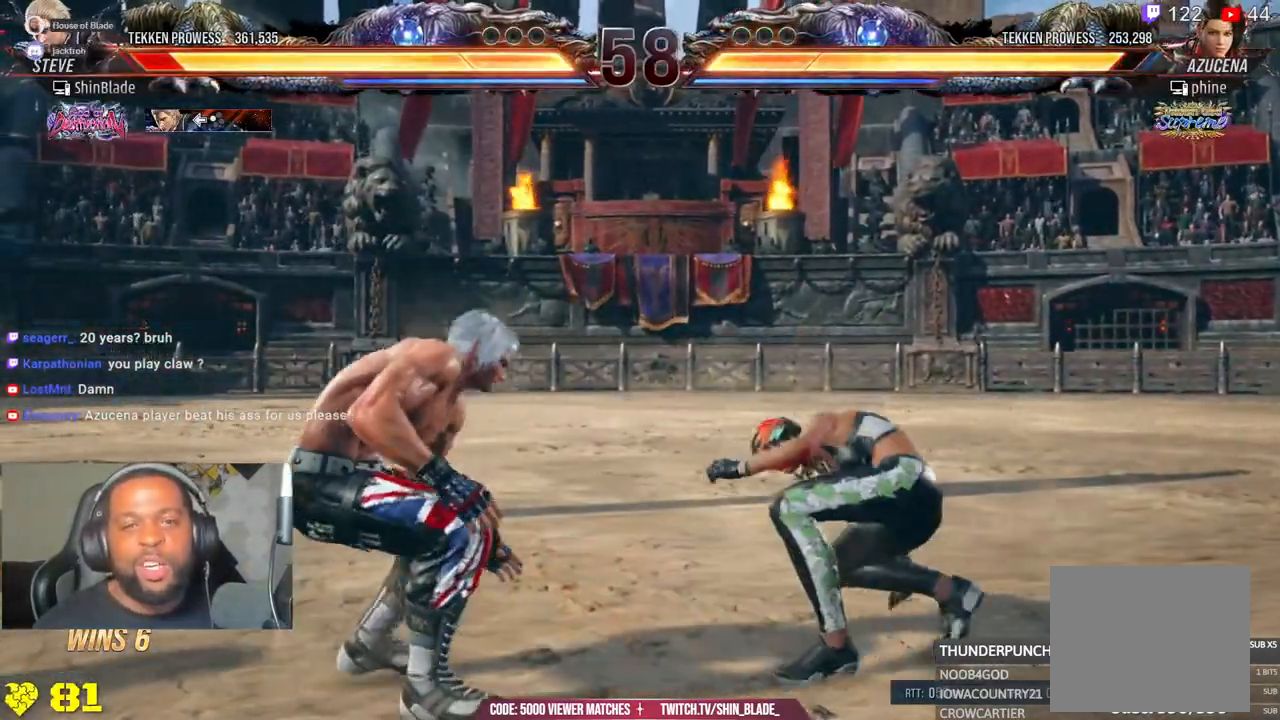
{"dt_ms": 500, "buttons": ["DPAD_DOWN", "DPAD_LEFT"], "left_stick": "center", "right_stick": "center", "events": [[33, "DPAD_LEFT", "down"], [117, "DPAD_LEFT", "up"], [167, "DPAD_LEFT", "down"], [317, "CIRCLE", "down"], [317, "CROSS", "down"], [417, "CROSS", "up"], [433, "CIRCLE", "up"], [500, "DPAD_DOWN", "down"]]}
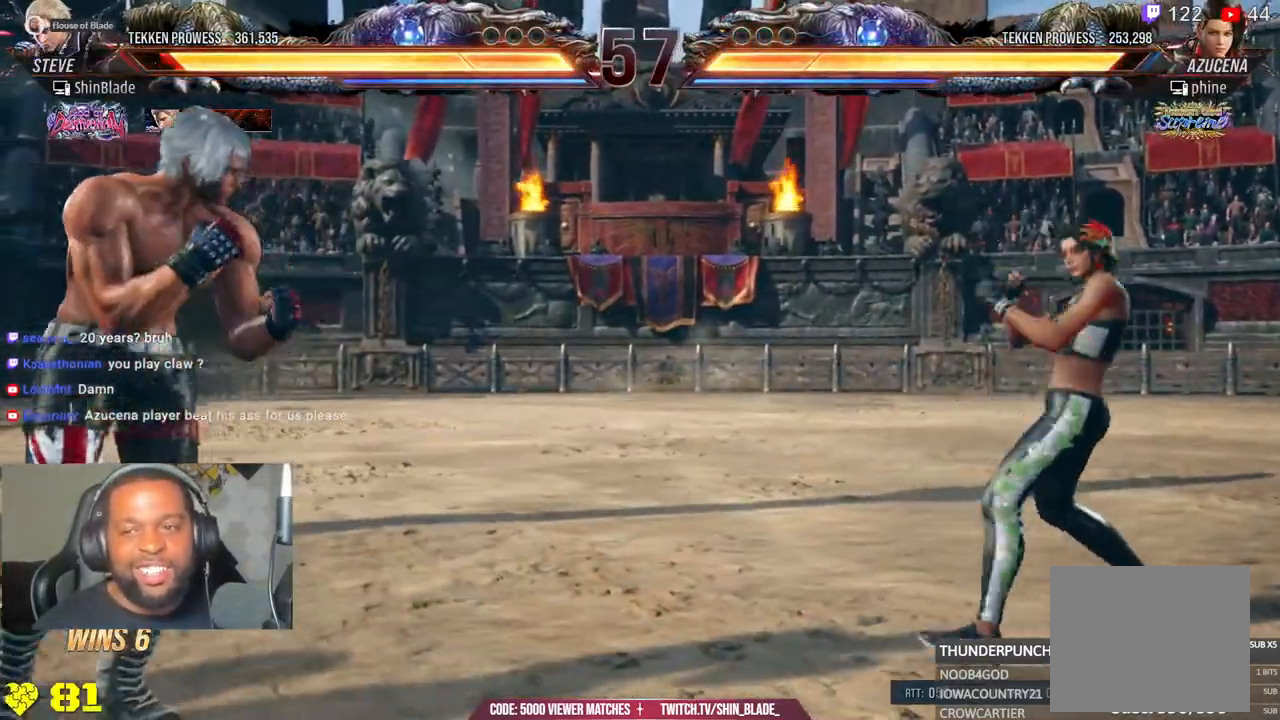
{"dt_ms": 500, "buttons": ["CROSS", "CIRCLE"], "left_stick": "center", "right_stick": "center"}
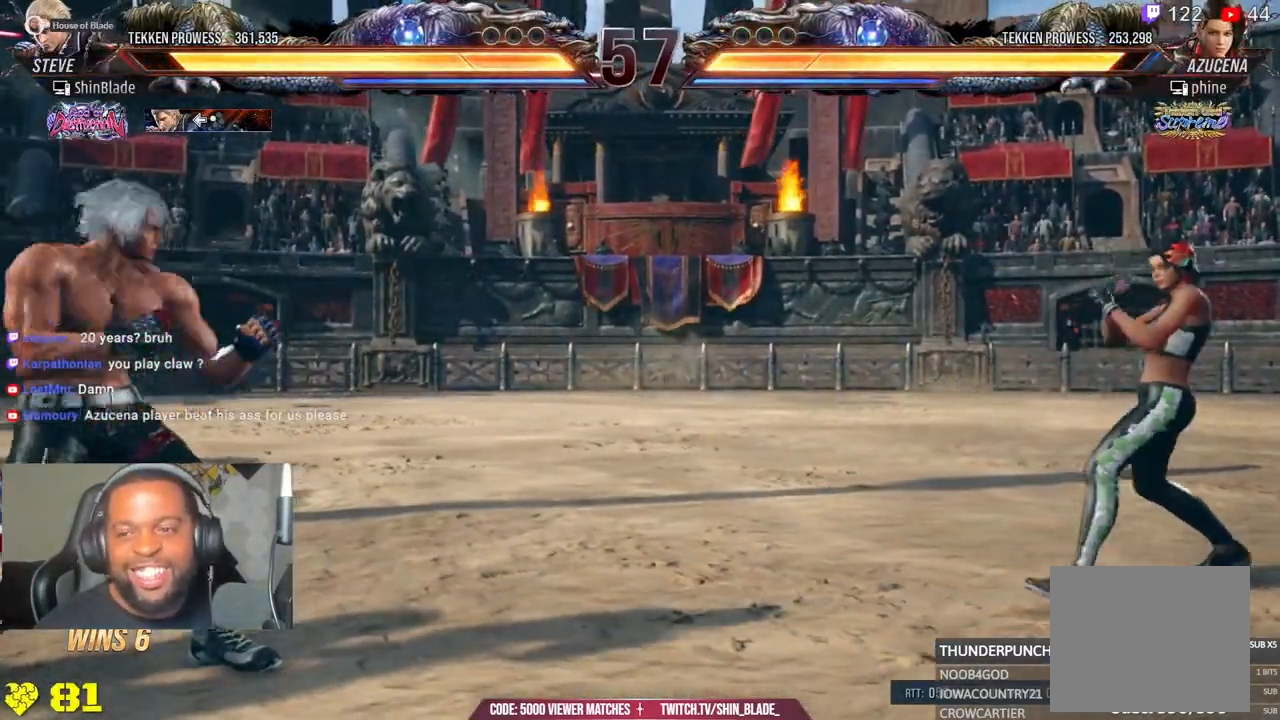
{"dt_ms": 500, "buttons": [], "left_stick": "center", "right_stick": "center", "events": [[100, "CROSS", "up"], [117, "CIRCLE", "up"], [183, "DPAD_DOWN", "down"], [433, "DPAD_DOWN", "up"]]}
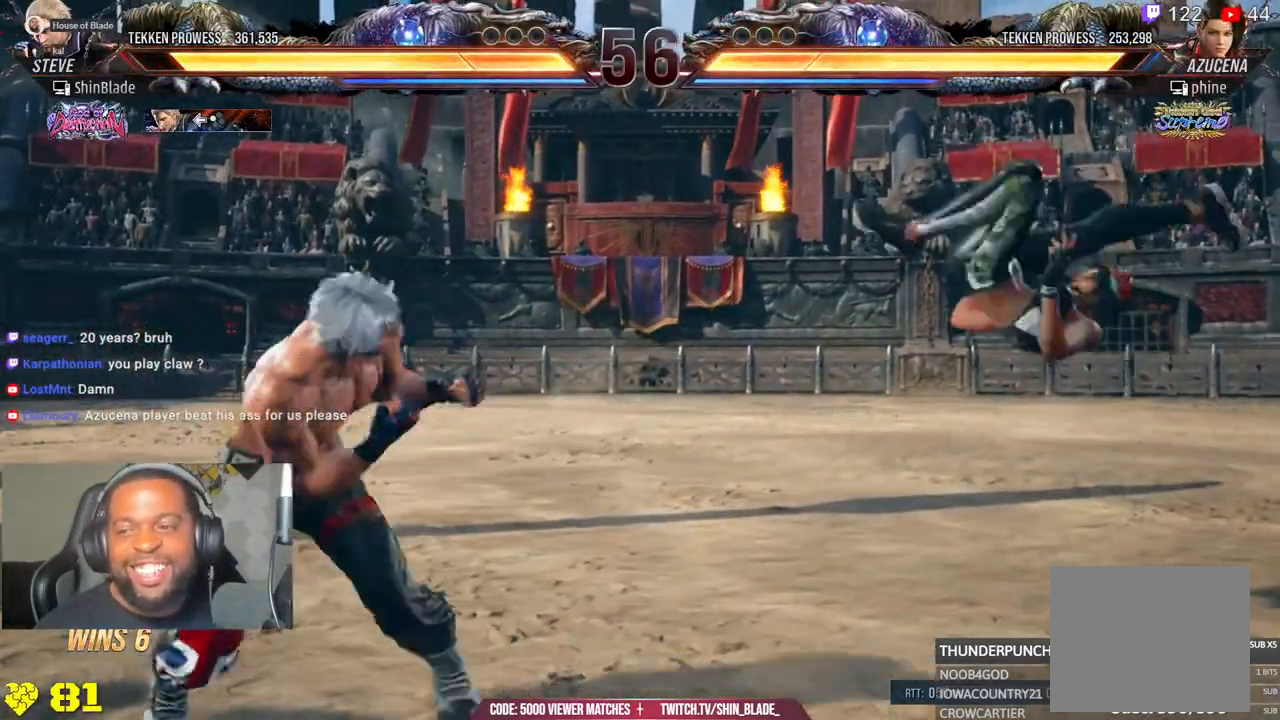
{"dt_ms": 500, "buttons": ["SQUARE"], "left_stick": "center", "right_stick": "center", "events": [[33, "SQUARE", "down"], [117, "TRIANGLE", "down"], [150, "SQUARE", "up"], [233, "SQUARE", "down"], [267, "TRIANGLE", "up"], [283, "right_stick", "up"], [300, "DPAD_RIGHT", "down"], [350, "SQUARE", "up"], [350, "TRIANGLE", "down"], [417, "SQUARE", "down"], [417, "right_stick", "center"], [450, "TRIANGLE", "up"], [483, "DPAD_RIGHT", "up"]]}
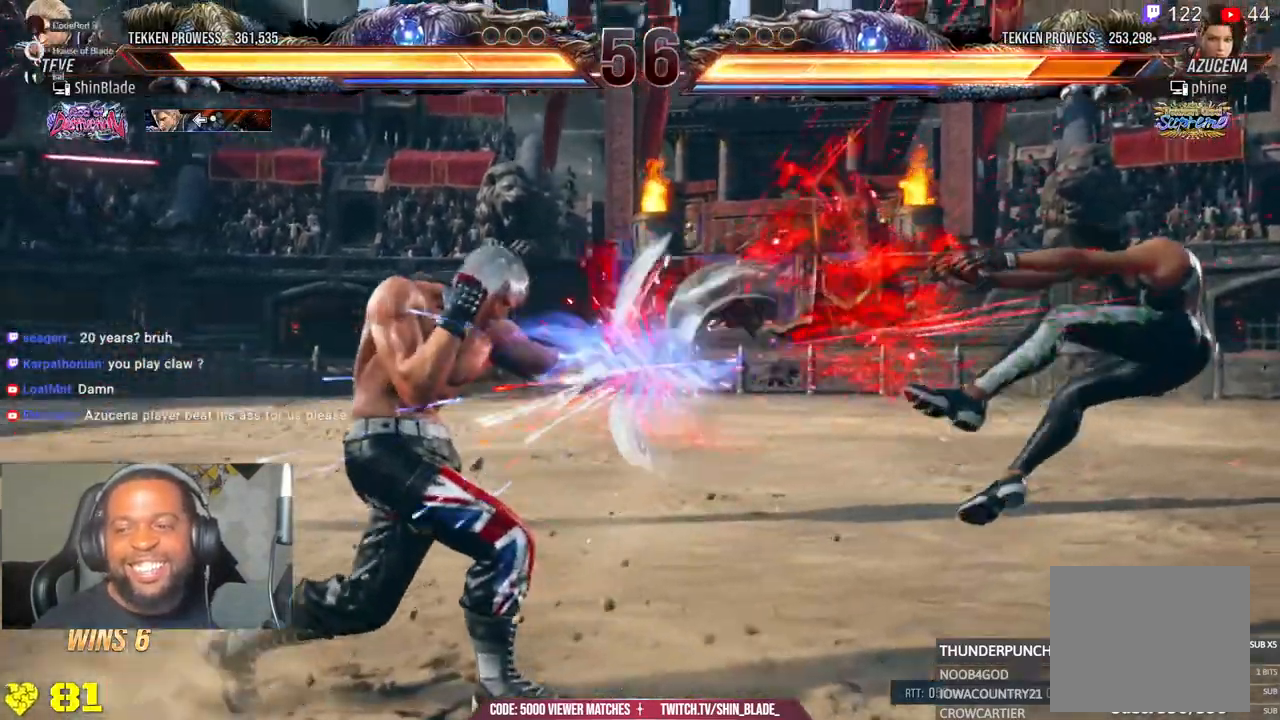
{"dt_ms": 500, "buttons": ["DPAD_RIGHT"], "left_stick": "center", "right_stick": "left"}
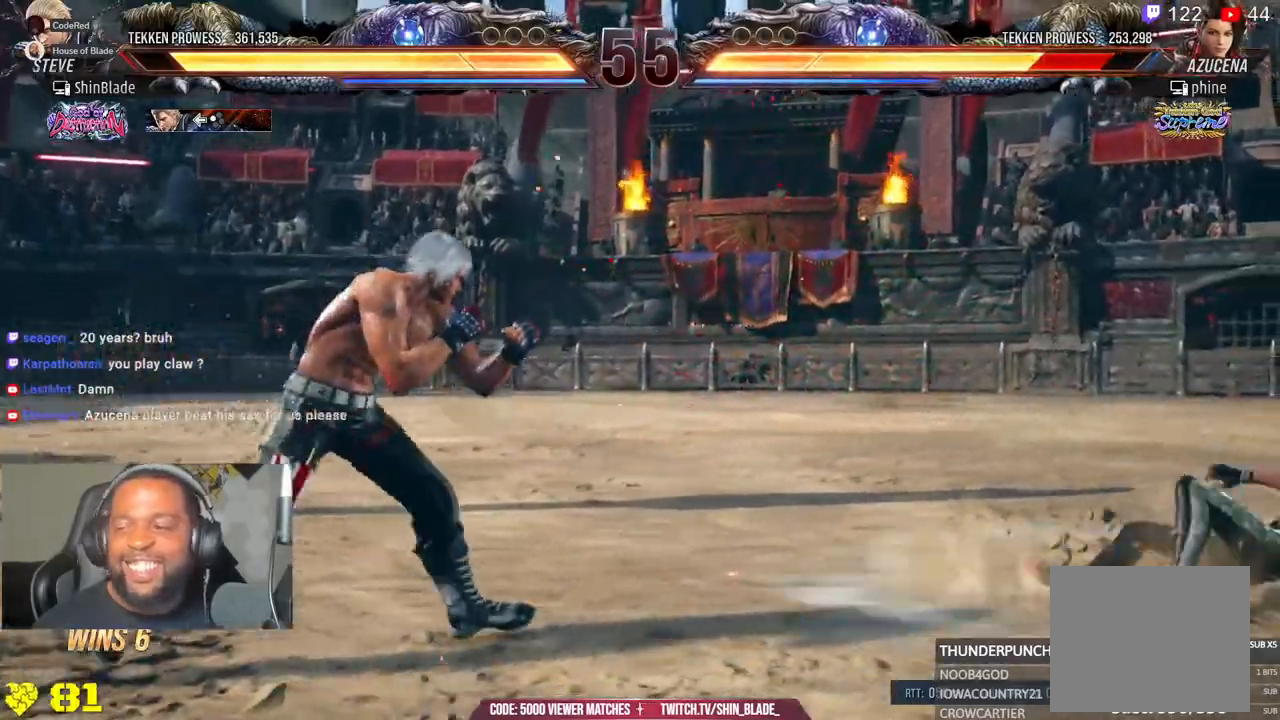
{"dt_ms": 500, "buttons": ["SQUARE", "TRIANGLE"], "left_stick": "center", "right_stick": "center", "events": [[117, "R1", "down"], [233, "R1", "up"], [383, "SQUARE", "down"], [383, "right_stick", "center"], [467, "DPAD_RIGHT", "up"], [483, "TRIANGLE", "down"]]}
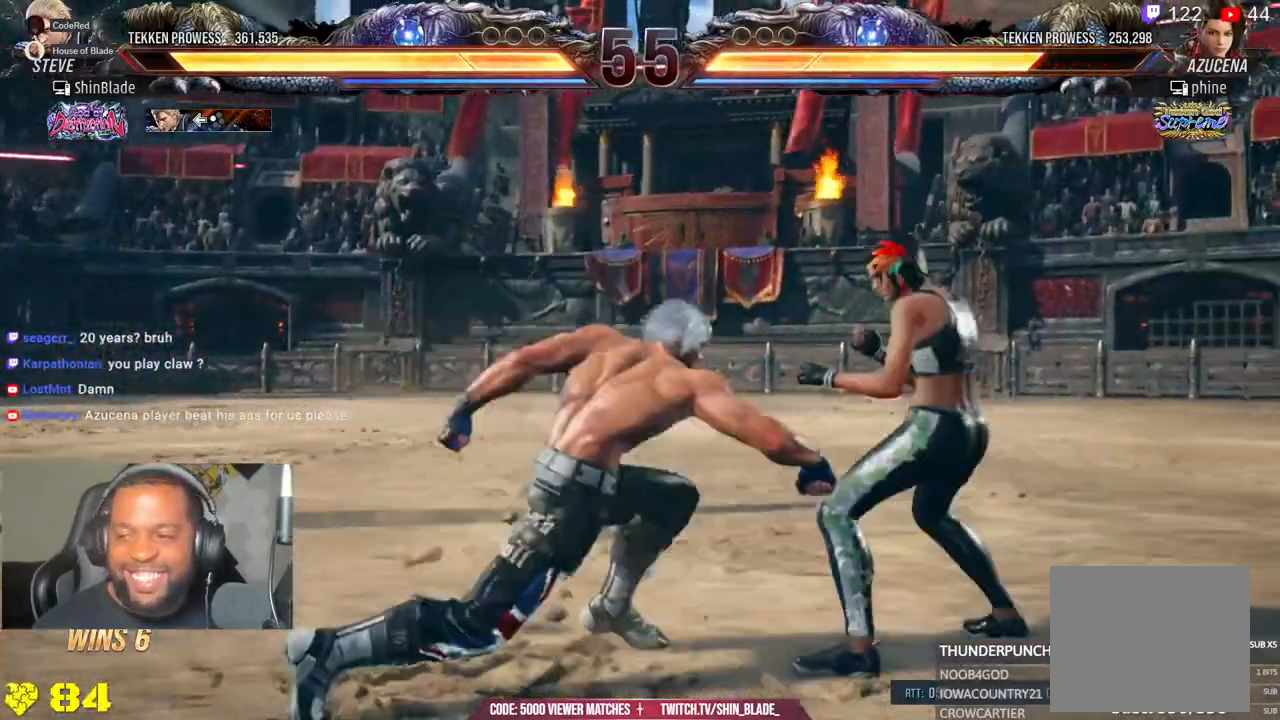
{"dt_ms": 500, "buttons": [], "left_stick": "center", "right_stick": "center"}
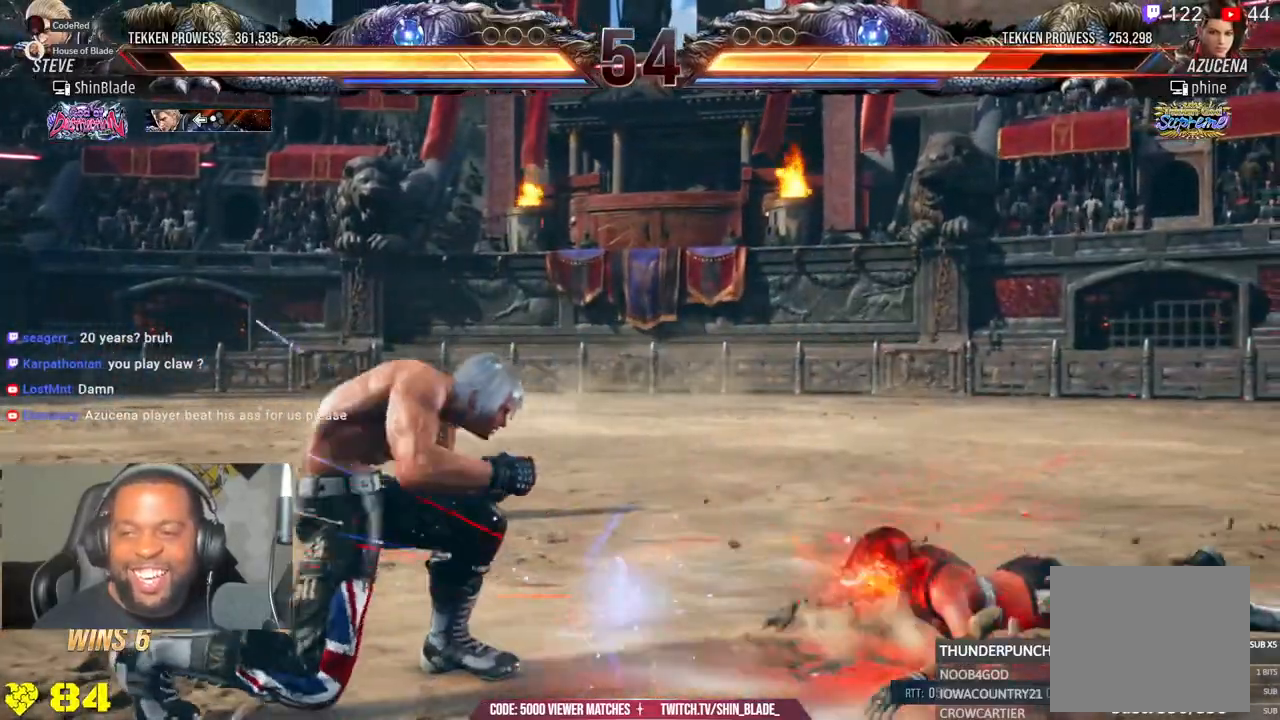
{"dt_ms": 500, "buttons": ["SQUARE", "DPAD_UP"], "left_stick": "center", "right_stick": "center"}
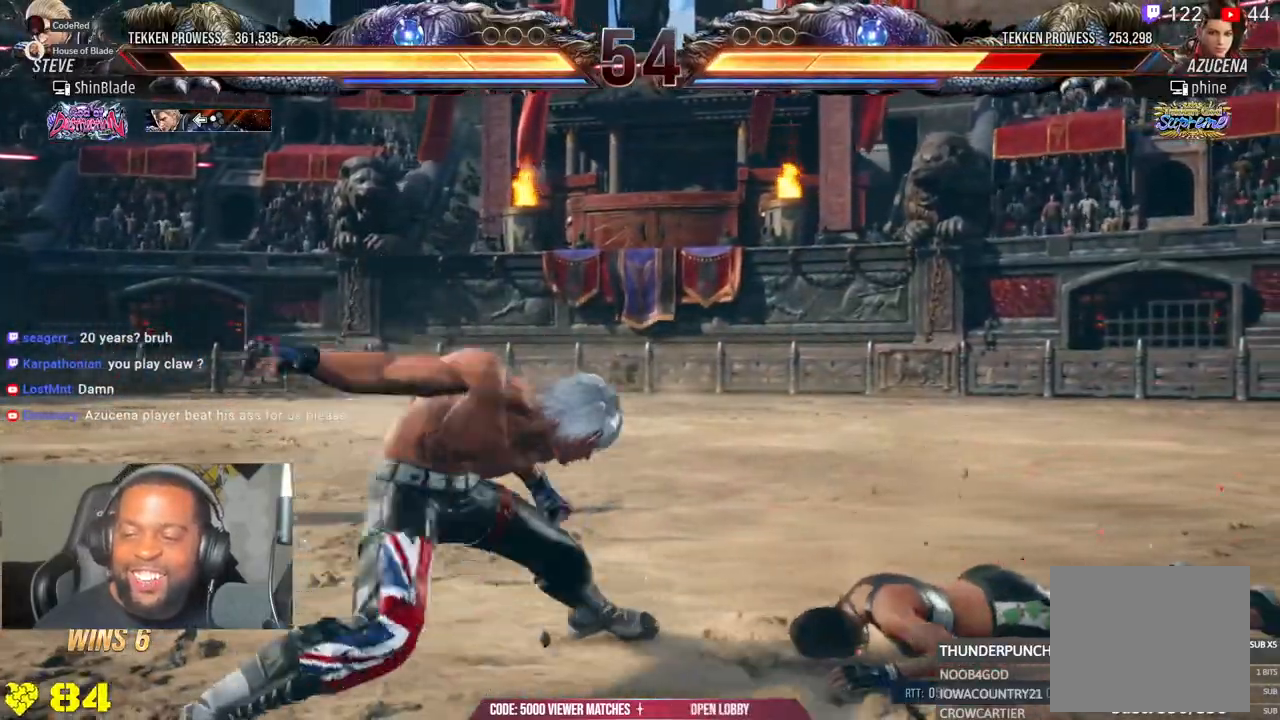
{"dt_ms": 500, "buttons": ["DPAD_RIGHT"], "left_stick": "center", "right_stick": "center", "events": [[33, "SQUARE", "up"], [117, "SQUARE", "down"], [200, "SQUARE", "up"], [217, "DPAD_UP", "up"], [317, "R1", "down"], [417, "R1", "up"], [450, "DPAD_RIGHT", "down"]]}
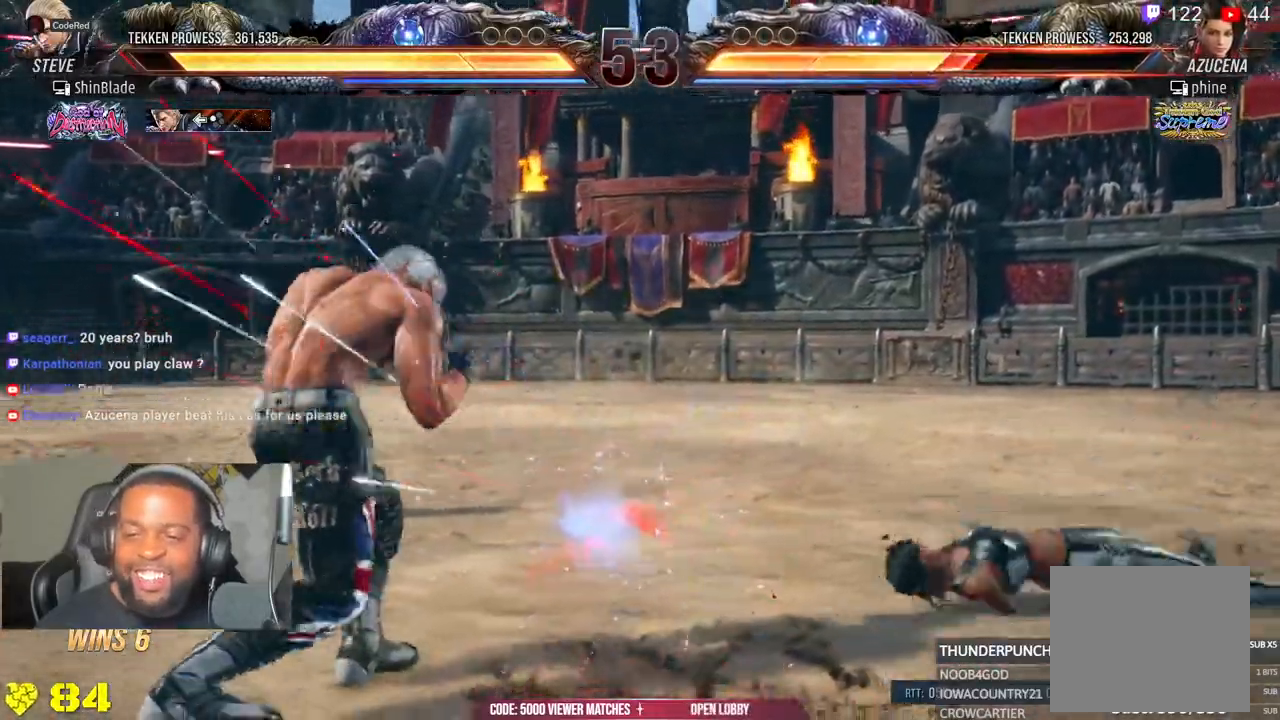
{"dt_ms": 500, "buttons": ["TRIANGLE", "DPAD_RIGHT"], "left_stick": "center", "right_stick": "center"}
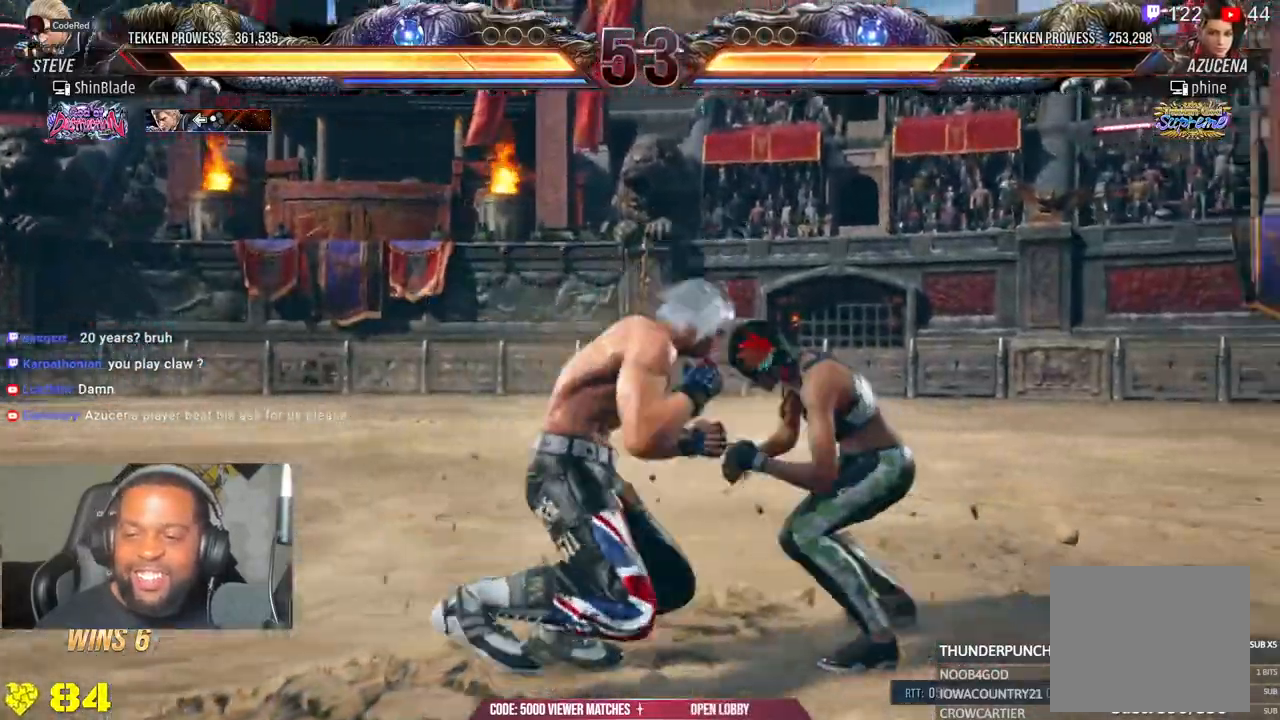
{"dt_ms": 500, "buttons": ["R1"], "left_stick": "center", "right_stick": "center", "events": [[83, "DPAD_RIGHT", "up"], [300, "R1", "down"], [300, "TRIANGLE", "up"], [367, "R1", "up"], [367, "SQUARE", "down"], [467, "R1", "down"], [467, "SQUARE", "up"]]}
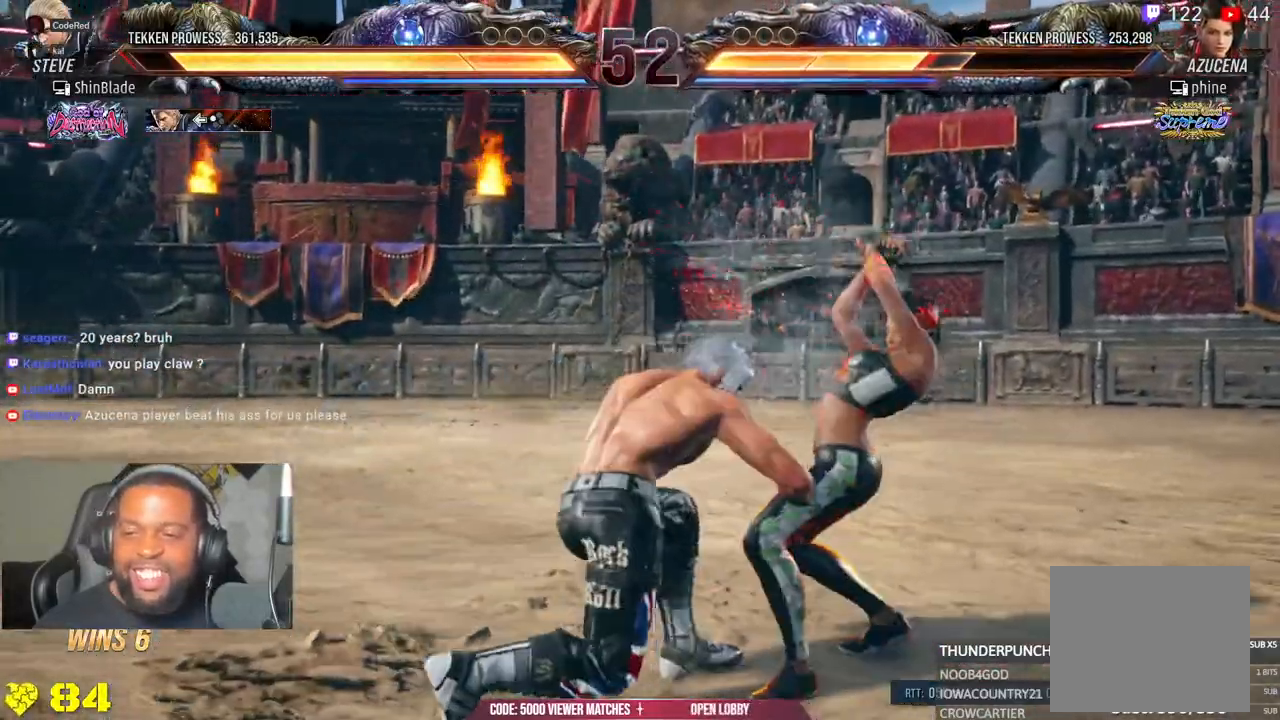
{"dt_ms": 500, "buttons": ["R1"], "left_stick": "center", "right_stick": "center", "events": [[183, "DPAD_DOWN", "down"], [250, "DPAD_LEFT", "down"], [283, "DPAD_DOWN", "up"], [333, "CIRCLE", "down"], [333, "TRIANGLE", "down"], [367, "DPAD_LEFT", "up"], [450, "CIRCLE", "up"], [467, "TRIANGLE", "up"]]}
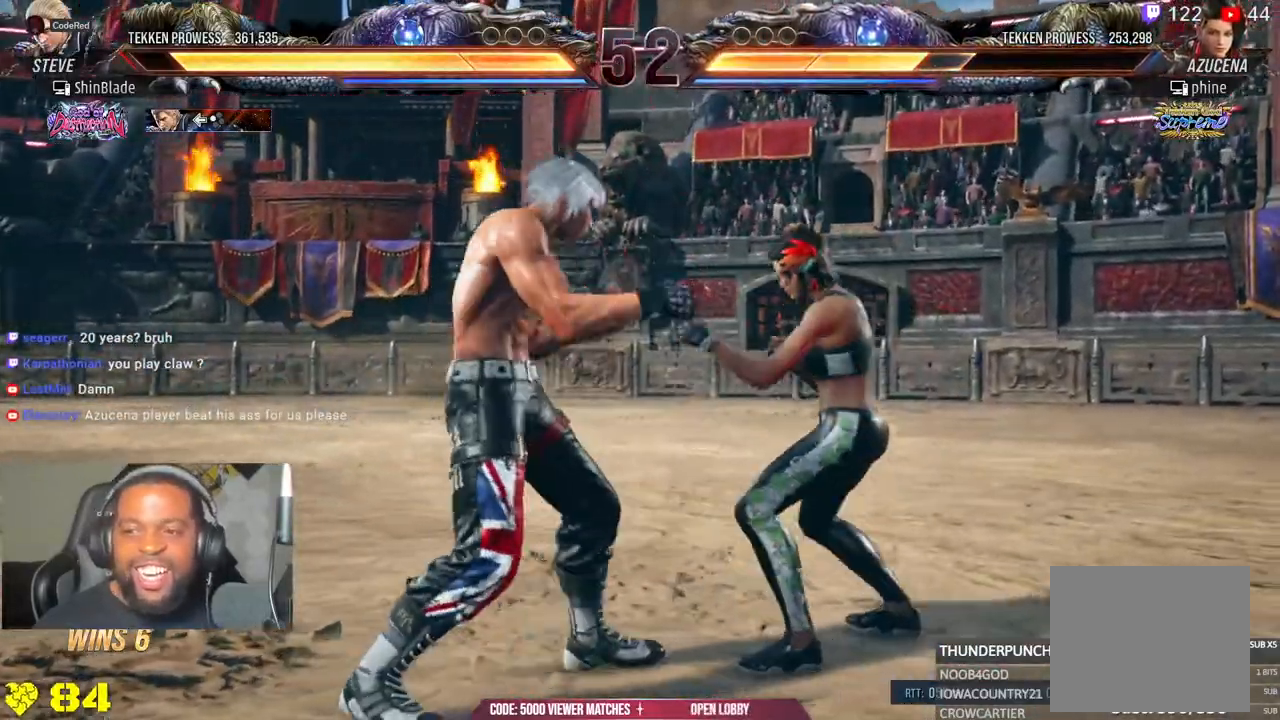
{"dt_ms": 500, "buttons": ["R1"], "left_stick": "center", "right_stick": "center"}
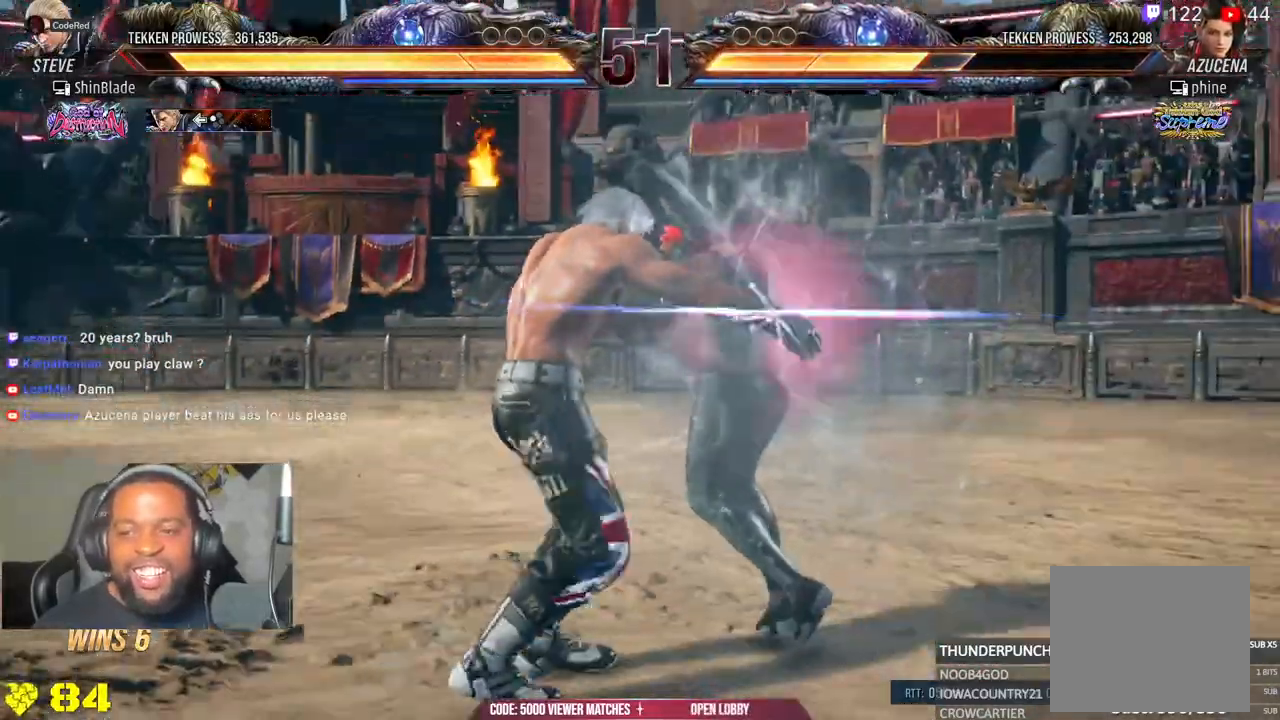
{"dt_ms": 500, "buttons": [], "left_stick": "center", "right_stick": "center"}
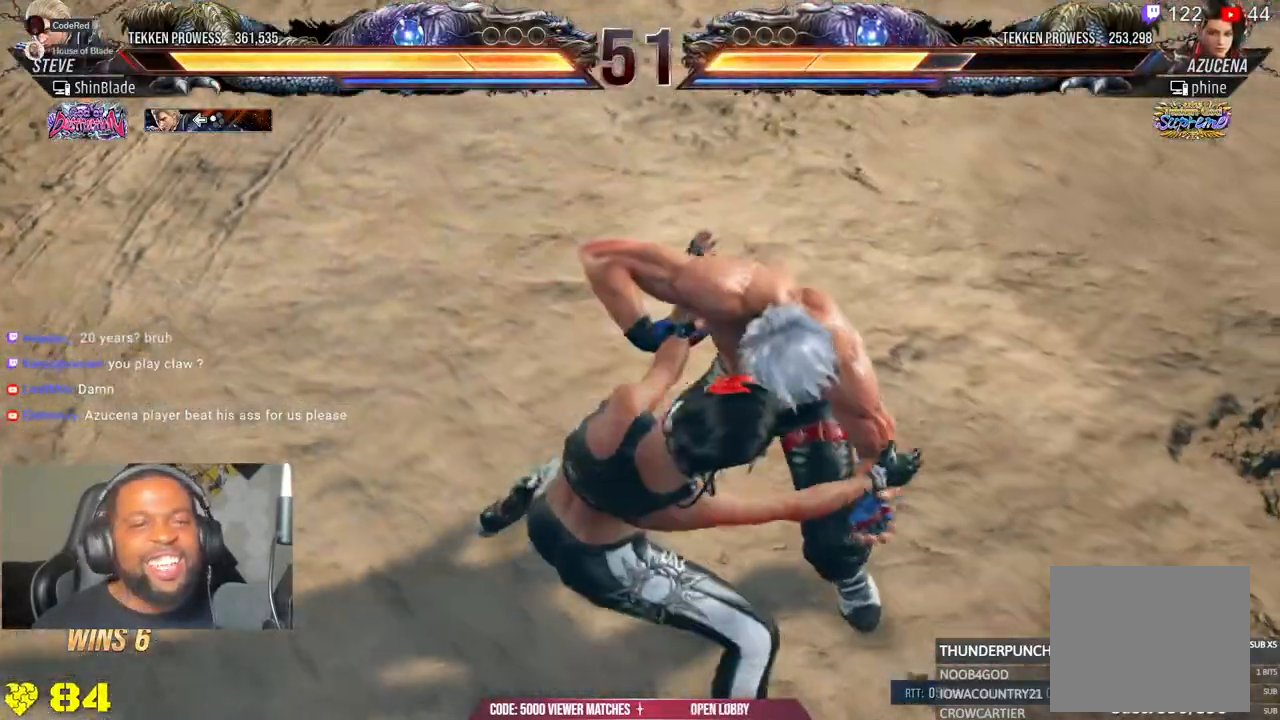
{"dt_ms": 500, "buttons": [], "left_stick": "center", "right_stick": "center", "events": [[133, "R1", "down"], [183, "R1", "up"]]}
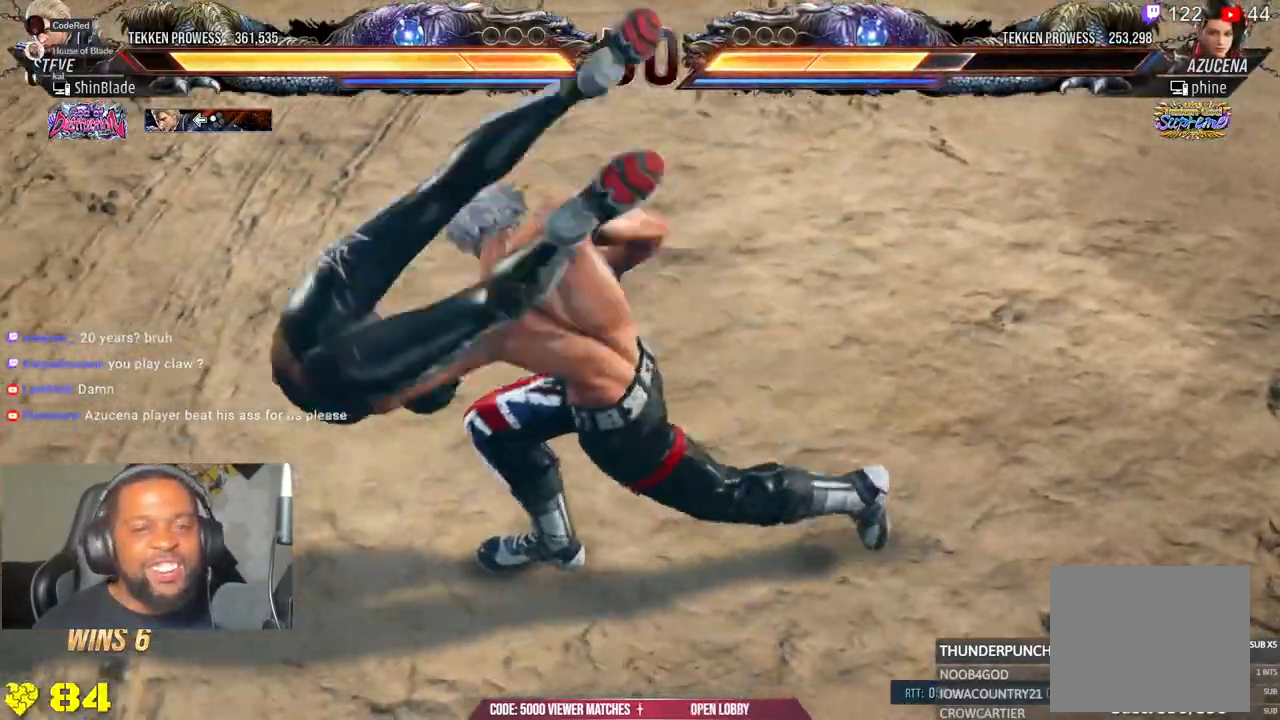
{"dt_ms": 500, "buttons": [], "left_stick": "center", "right_stick": "center"}
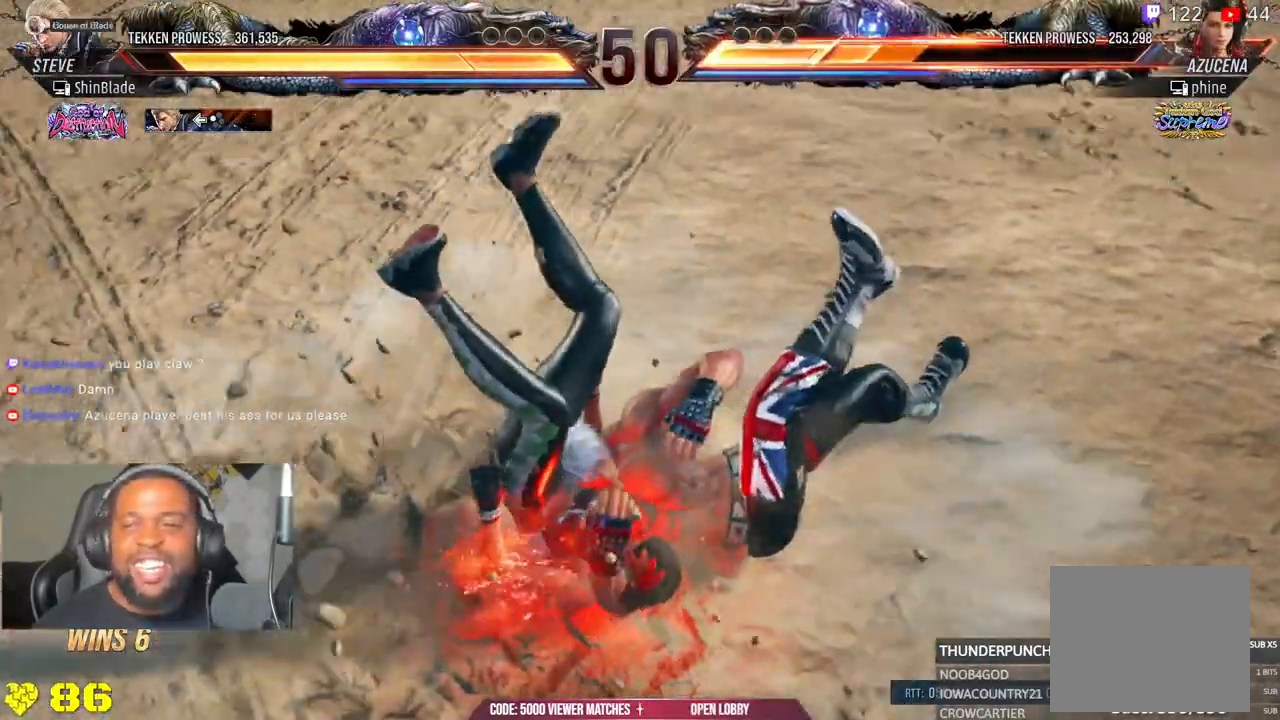
{"dt_ms": 1000, "buttons": ["R1", "DPAD_LEFT"], "left_stick": "center", "right_stick": "center"}
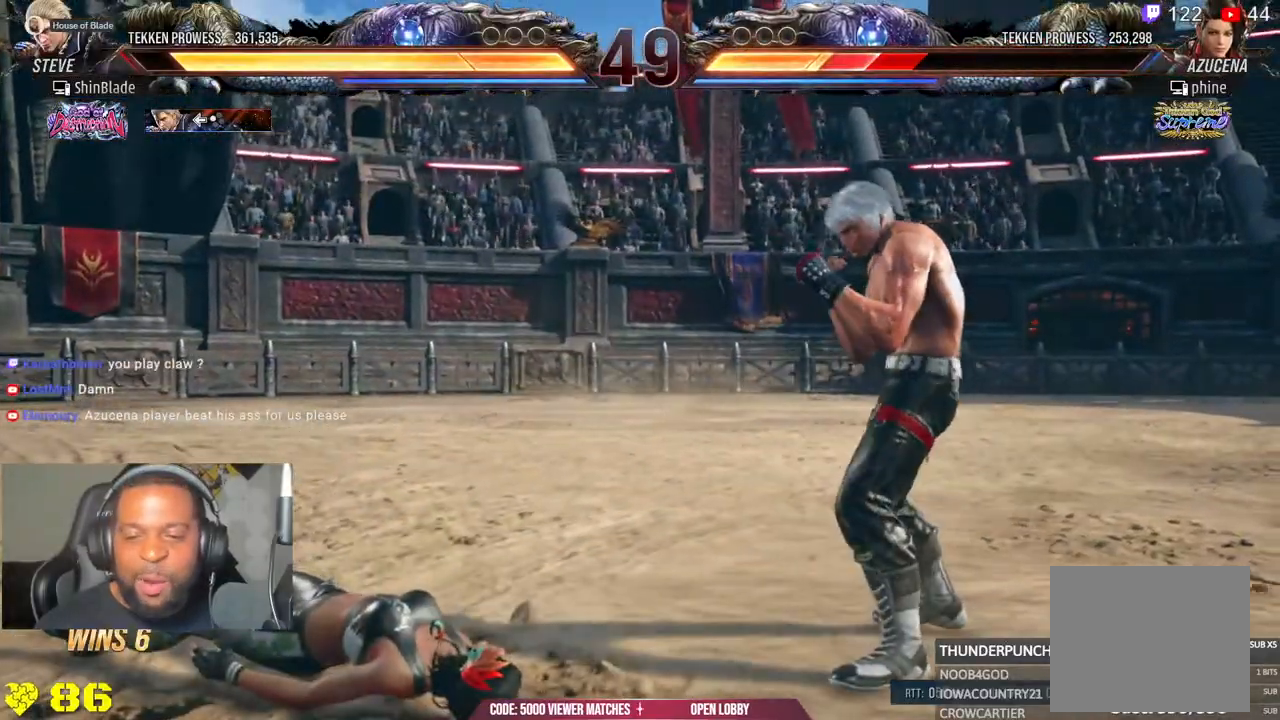
{"dt_ms": 1000, "buttons": ["DPAD_RIGHT"], "left_stick": "center", "right_stick": "center"}
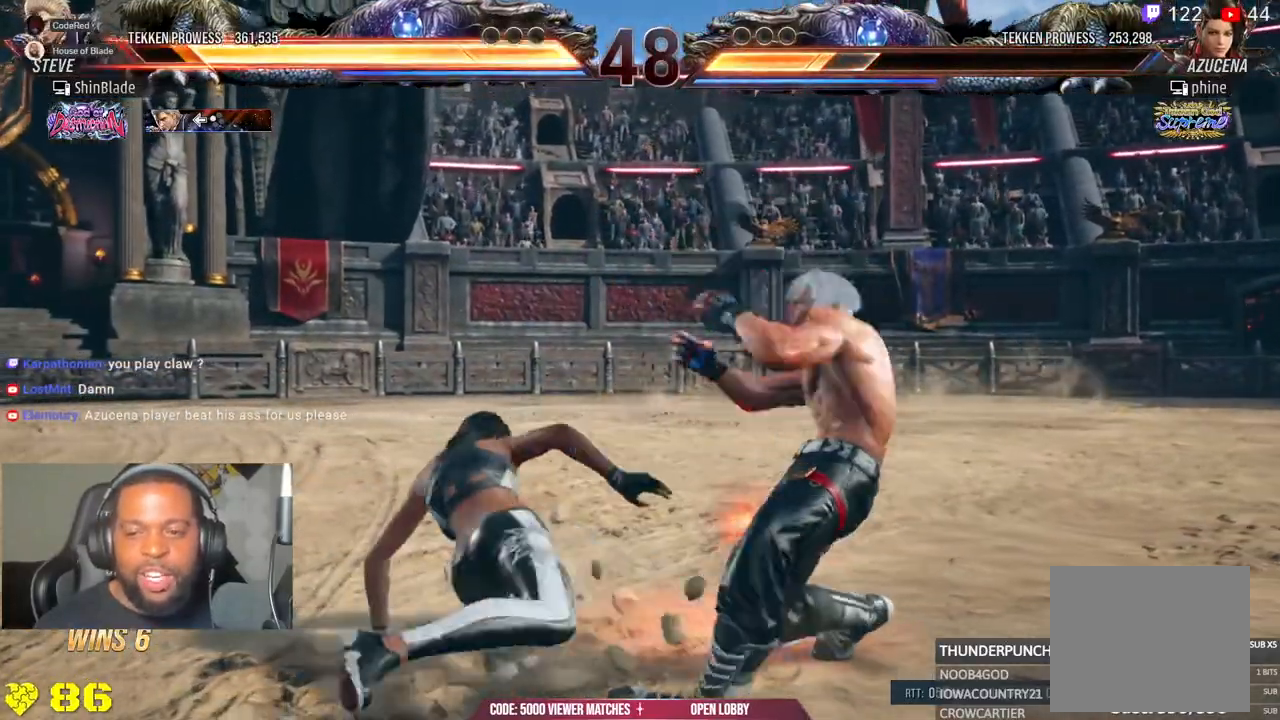
{"dt_ms": 500, "buttons": ["CROSS", "DPAD_UP"], "left_stick": "center", "right_stick": "center", "events": [[150, "DPAD_RIGHT", "up"], [150, "R1", "down"], [317, "DPAD_RIGHT", "down"], [317, "R1", "up"], [367, "CROSS", "down"], [400, "DPAD_UP", "down"], [500, "DPAD_RIGHT", "up"]]}
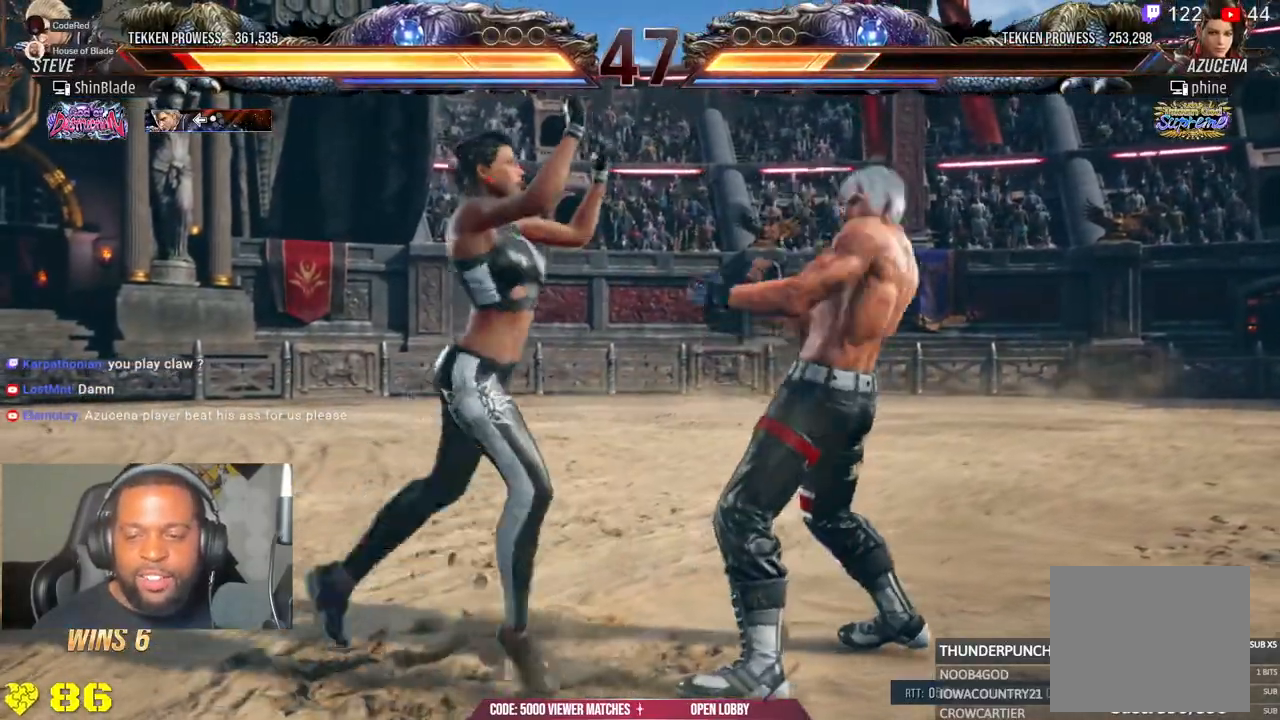
{"dt_ms": 500, "buttons": [], "left_stick": "center", "right_stick": "center", "events": [[33, "CROSS", "up"], [33, "DPAD_UP", "up"], [450, "R1", "down"], [500, "R1", "up"]]}
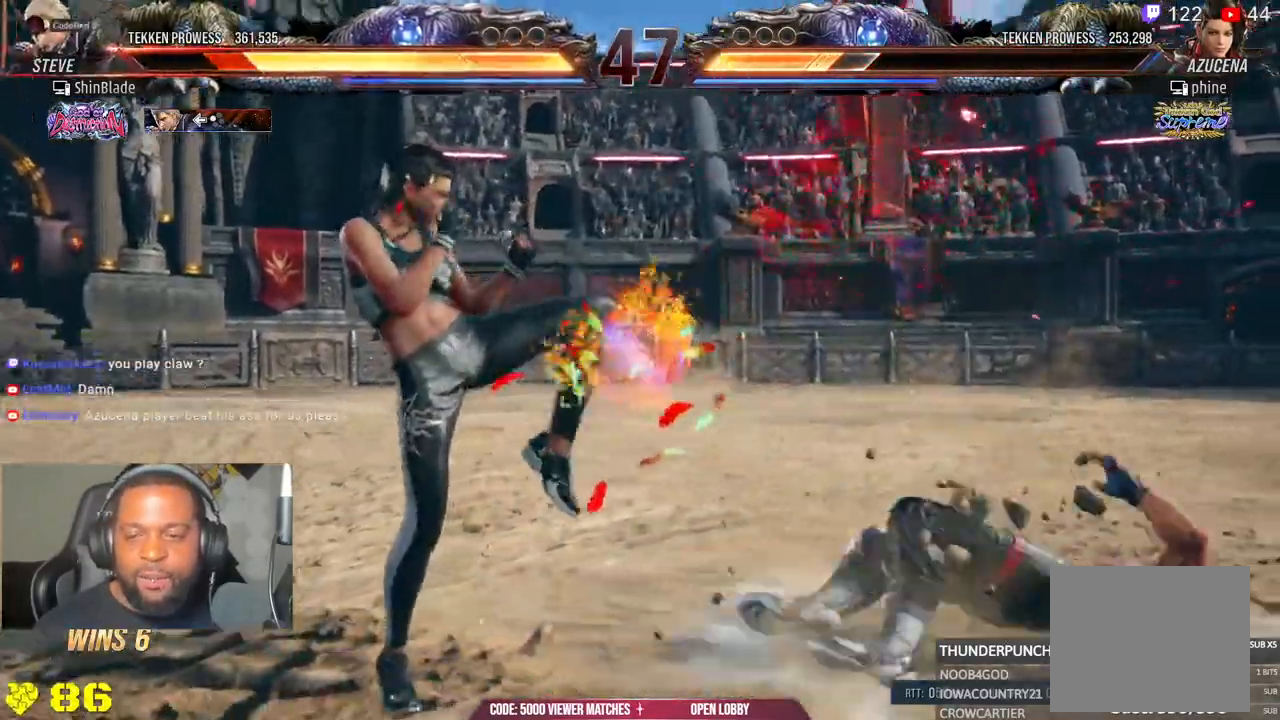
{"dt_ms": 500, "buttons": ["DPAD_DOWN", "DPAD_RIGHT"], "left_stick": "center", "right_stick": "center"}
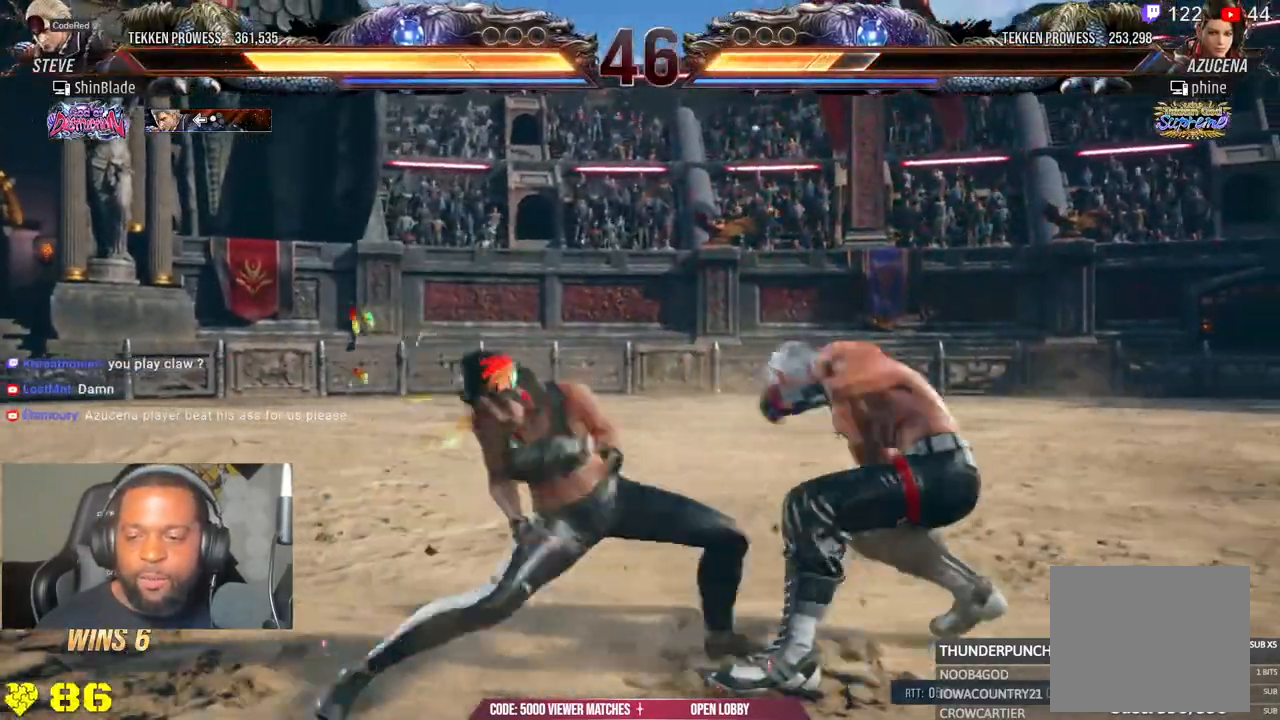
{"dt_ms": 500, "buttons": ["DPAD_RIGHT"], "left_stick": "center", "right_stick": "center"}
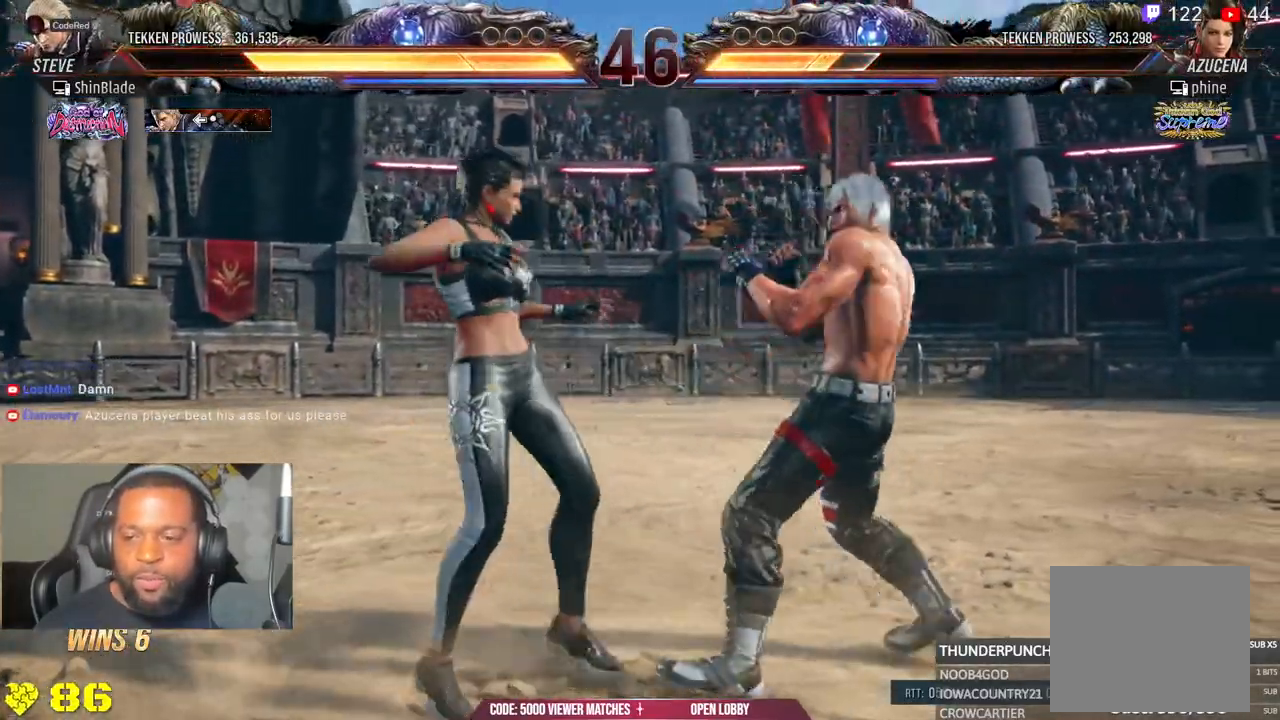
{"dt_ms": 500, "buttons": ["DPAD_RIGHT"], "left_stick": "center", "right_stick": "center", "events": [[17, "DPAD_DOWN", "down"], [133, "DPAD_DOWN", "up"], [317, "DPAD_DOWN", "down"], [433, "DPAD_DOWN", "up"]]}
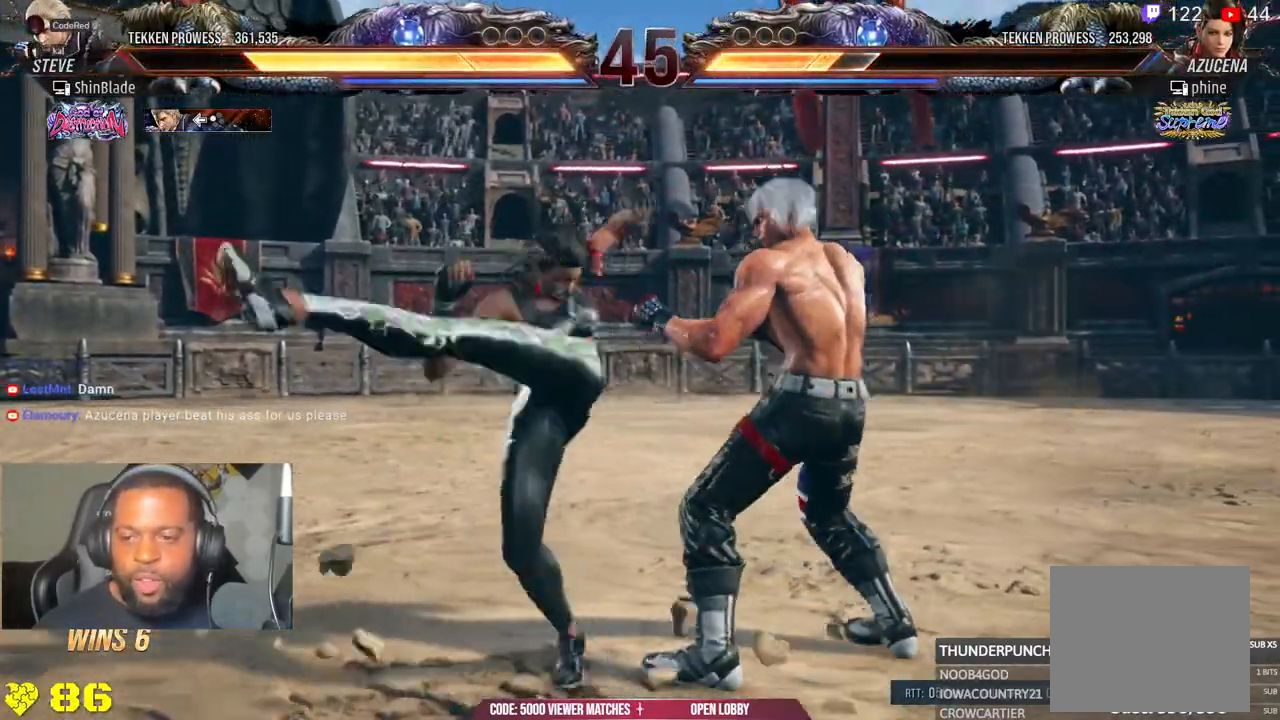
{"dt_ms": 500, "buttons": [], "left_stick": "center", "right_stick": "center", "events": [[217, "DPAD_RIGHT", "up"]]}
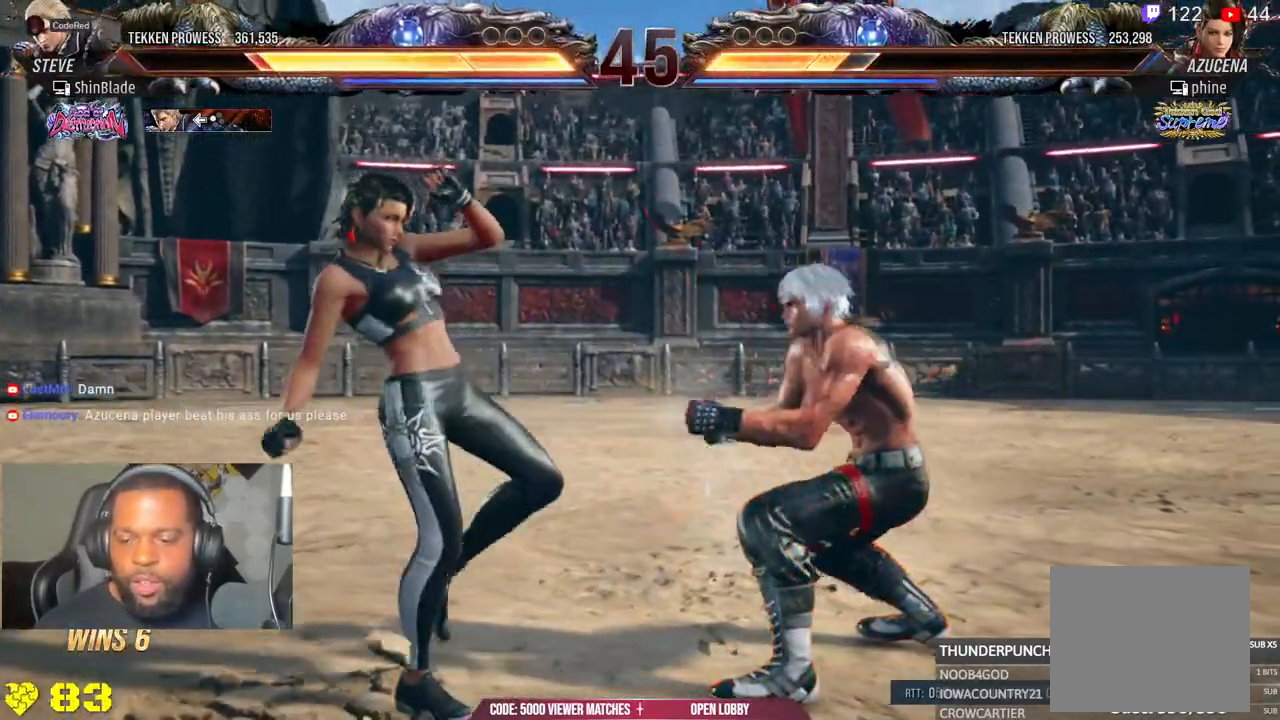
{"dt_ms": 500, "buttons": [], "left_stick": "center", "right_stick": "center", "events": [[17, "DPAD_UP", "down"], [83, "DPAD_UP", "up"], [183, "DPAD_UP", "down"], [233, "DPAD_UP", "up"], [283, "DPAD_UP", "down"], [467, "DPAD_UP", "up"]]}